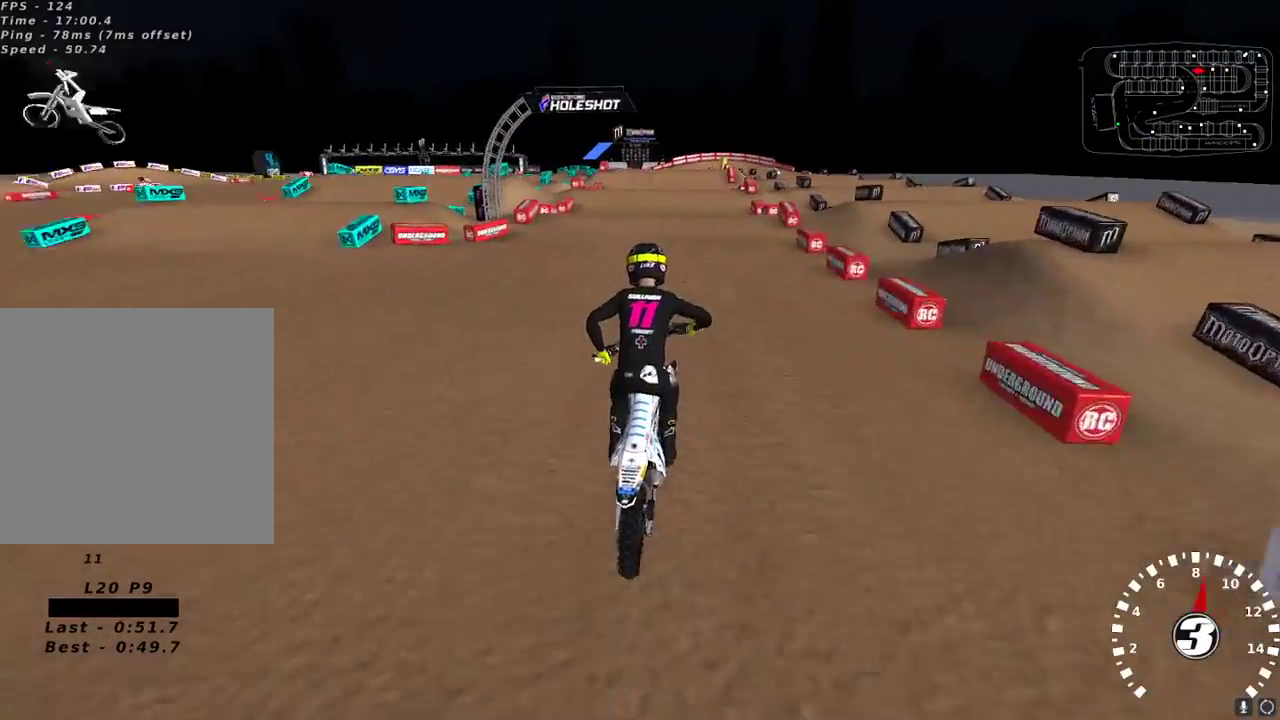
Gameplay with a controller (Xbox layout); each line is a JSON object with the inputs held at the frame after it. "events" lists button and stick changes between this image and that frame as [ms after this image, input, new state], when the widget could be followed in between.
{"buttons": [], "left_stick": "center", "right_stick": "up", "events": [[17, "left_stick", "center"], [267, "right_stick", "up-right"], [317, "X", "down"], [383, "X", "up"], [400, "right_stick", "up"], [450, "R2", "up"]]}
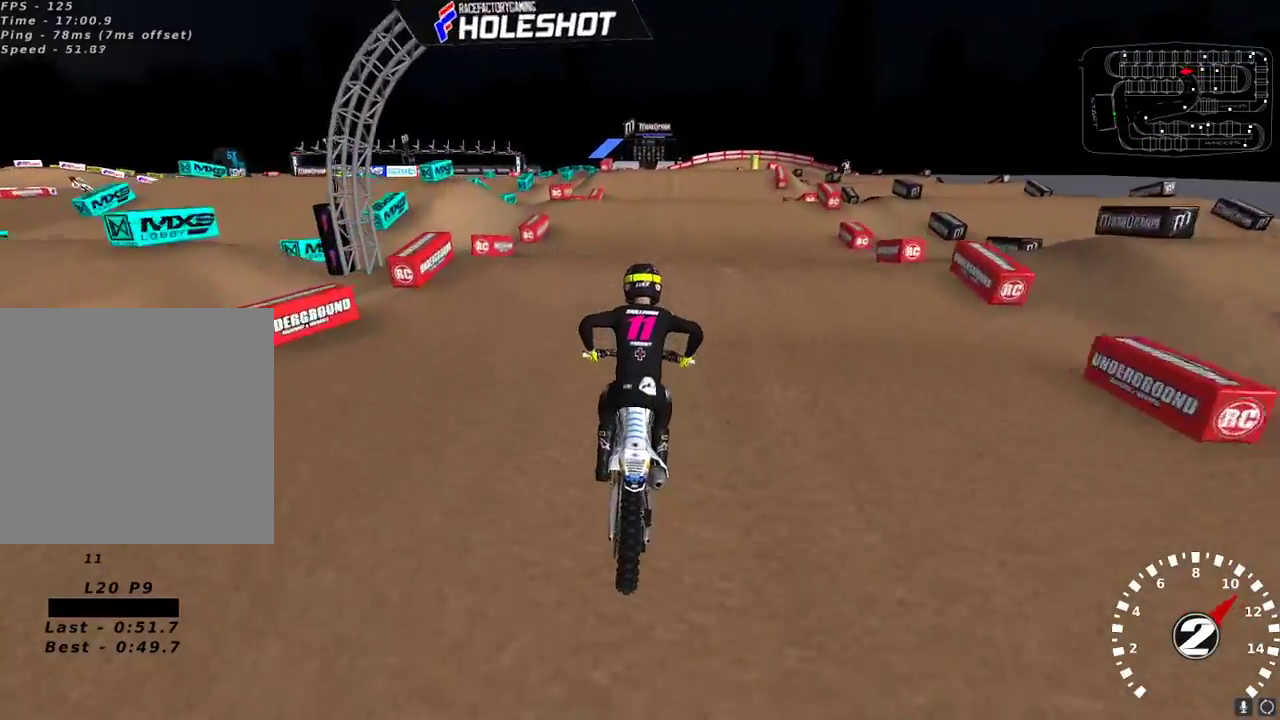
{"buttons": [], "left_stick": "center", "right_stick": "center", "events": [[33, "right_stick", "up-left"], [150, "right_stick", "down-left"], [167, "R2", "down"], [200, "right_stick", "down"], [300, "right_stick", "center"], [350, "R2", "up"]]}
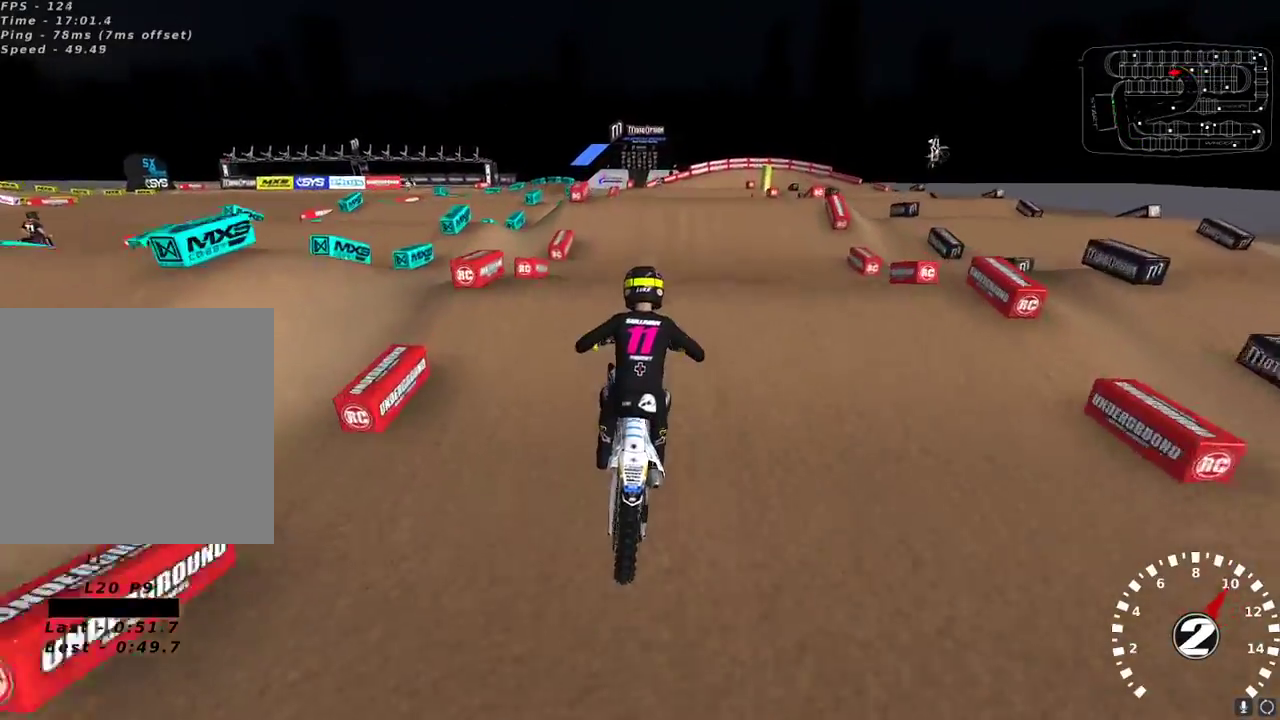
{"buttons": [], "left_stick": "center", "right_stick": "center", "events": [[267, "right_stick", "down-left"], [317, "R2", "down"], [450, "R2", "up"], [450, "right_stick", "center"]]}
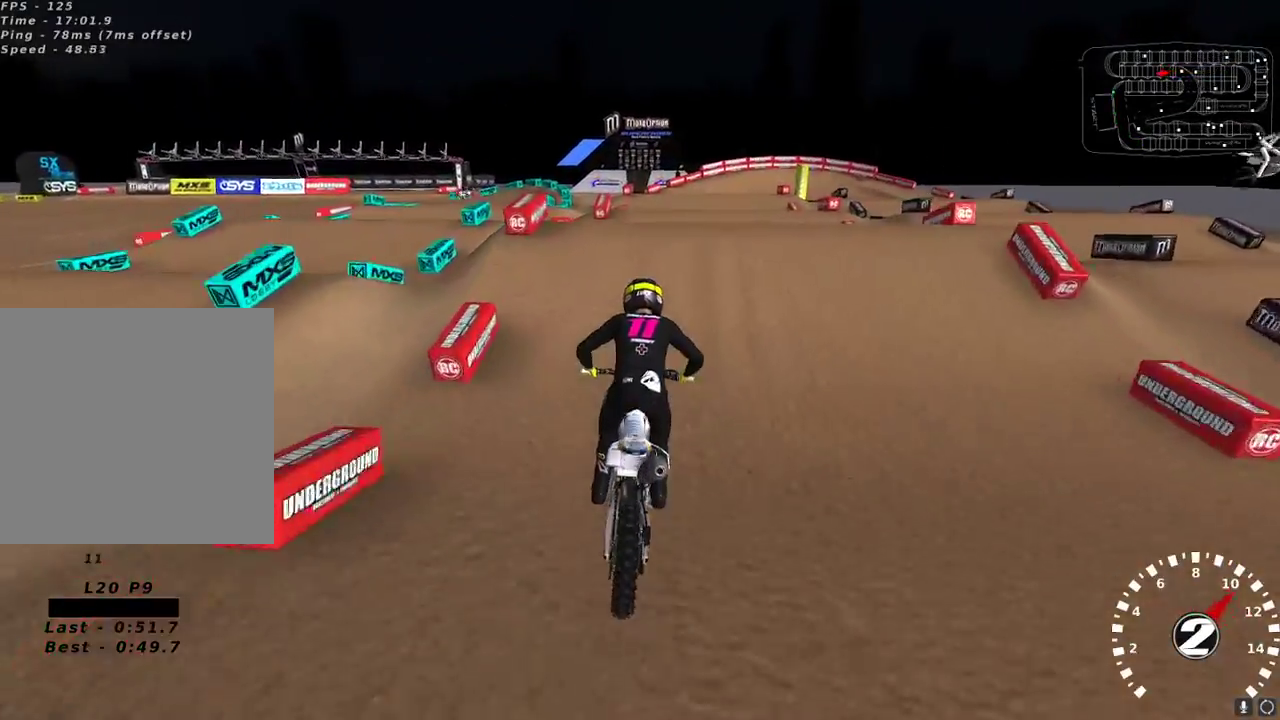
{"buttons": [], "left_stick": "left", "right_stick": "down-left", "events": [[233, "left_stick", "right"], [350, "L2", "down"], [367, "left_stick", "center"], [367, "right_stick", "down"], [467, "left_stick", "left"], [467, "right_stick", "down-left"], [500, "L2", "up"]]}
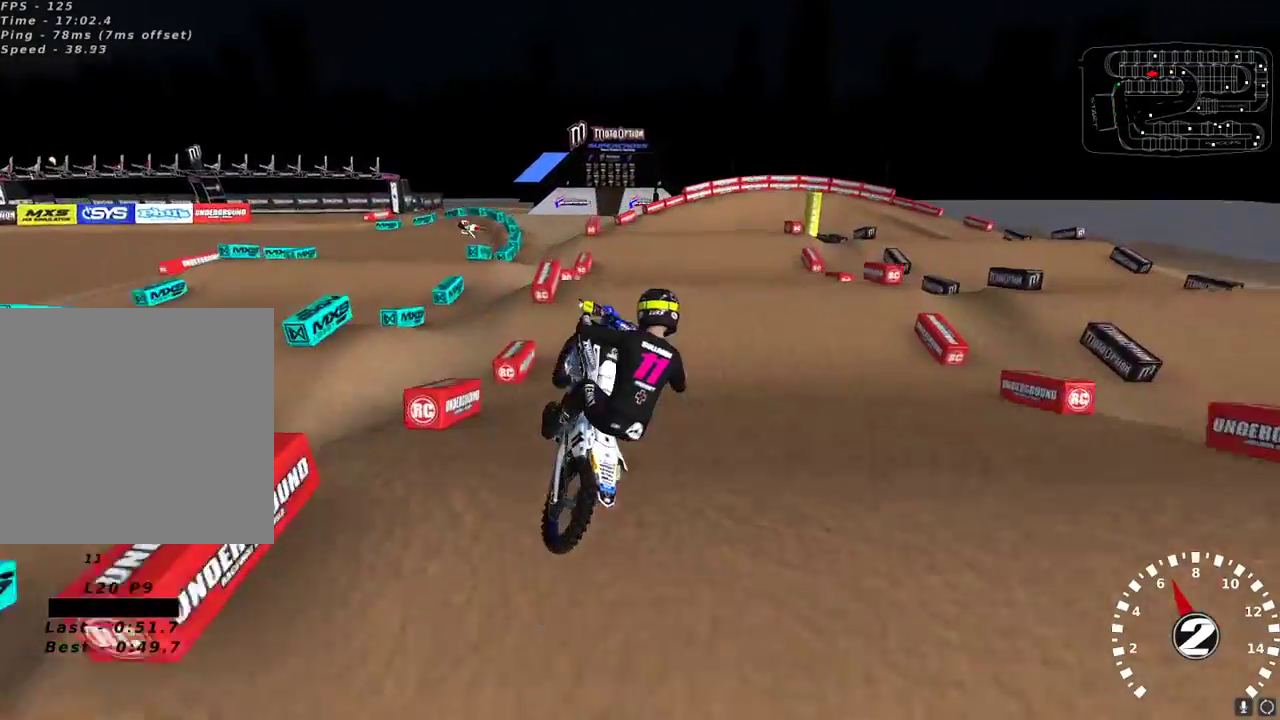
{"buttons": ["L2"], "left_stick": "left", "right_stick": "up-left", "events": [[150, "right_stick", "up-left"], [250, "L2", "down"]]}
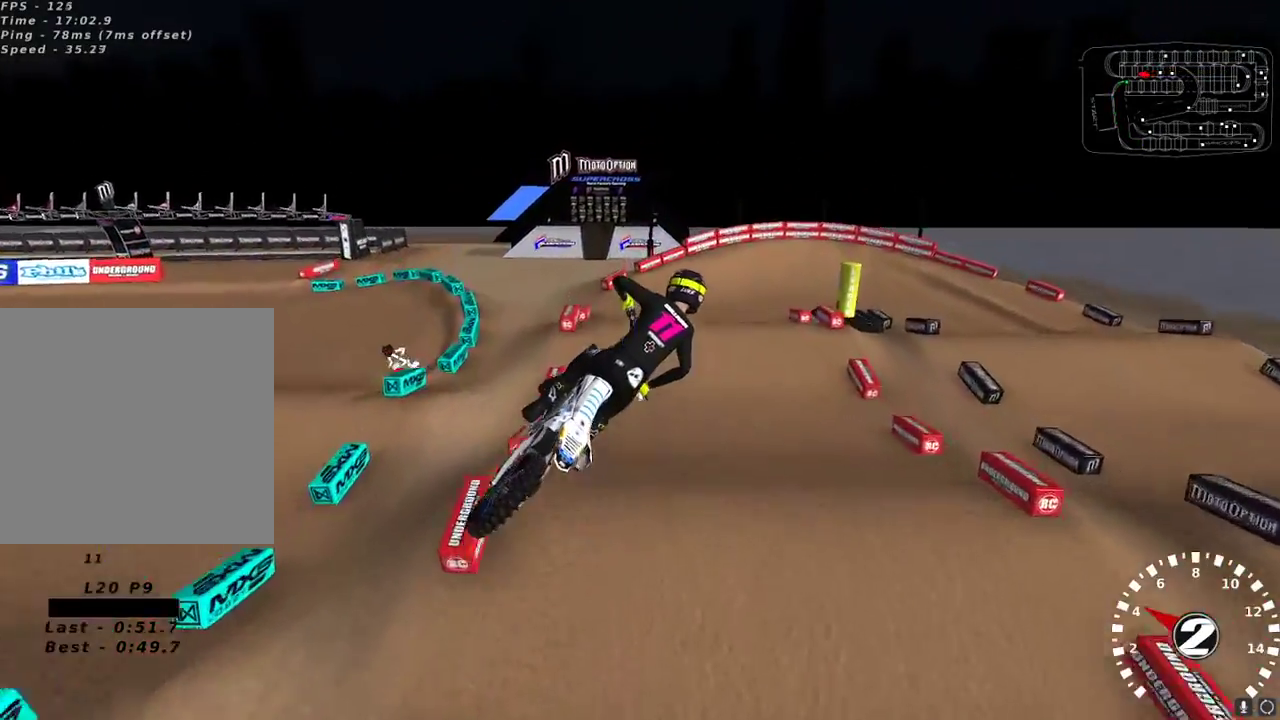
{"buttons": ["R2"], "left_stick": "right", "right_stick": "up-left", "events": [[50, "R2", "down"], [100, "L2", "up"], [267, "right_stick", "down-left"], [367, "left_stick", "right"], [467, "right_stick", "up-left"]]}
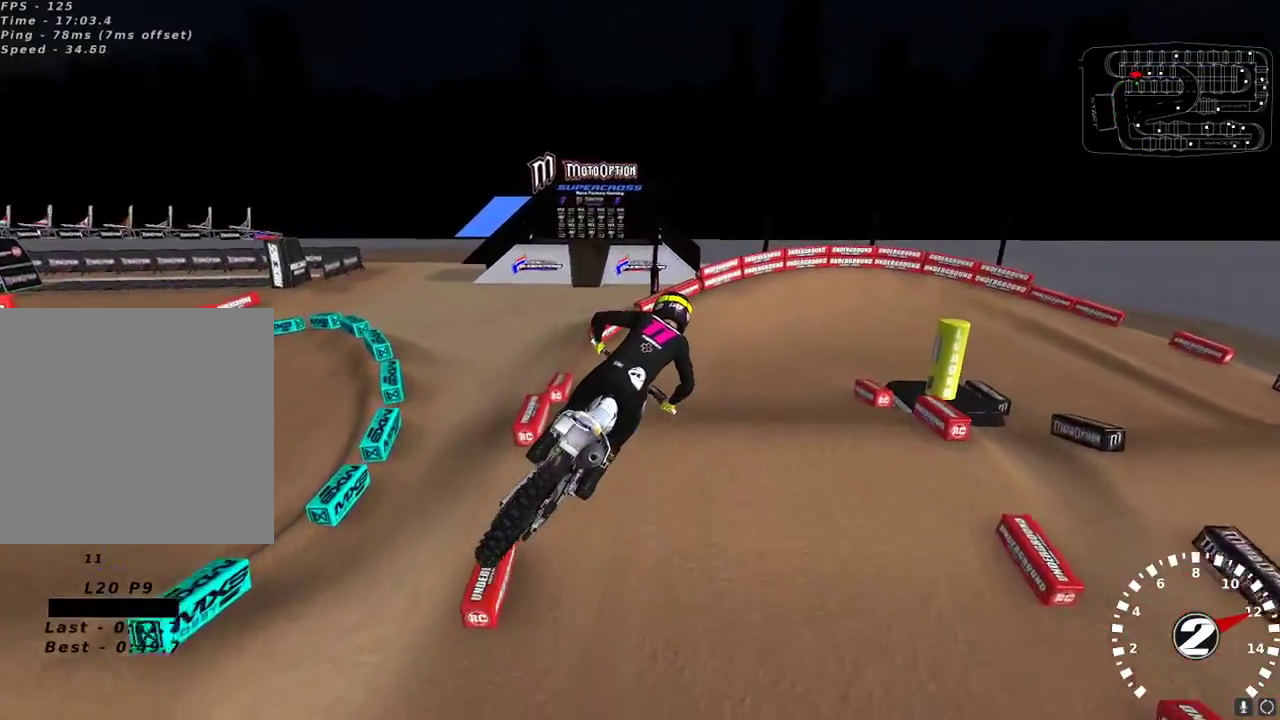
{"buttons": ["R2"], "left_stick": "center", "right_stick": "up", "events": [[100, "left_stick", "center"], [167, "right_stick", "up-right"], [183, "X", "down"], [267, "X", "up"], [267, "right_stick", "up"], [300, "left_stick", "down-left"], [400, "left_stick", "center"]]}
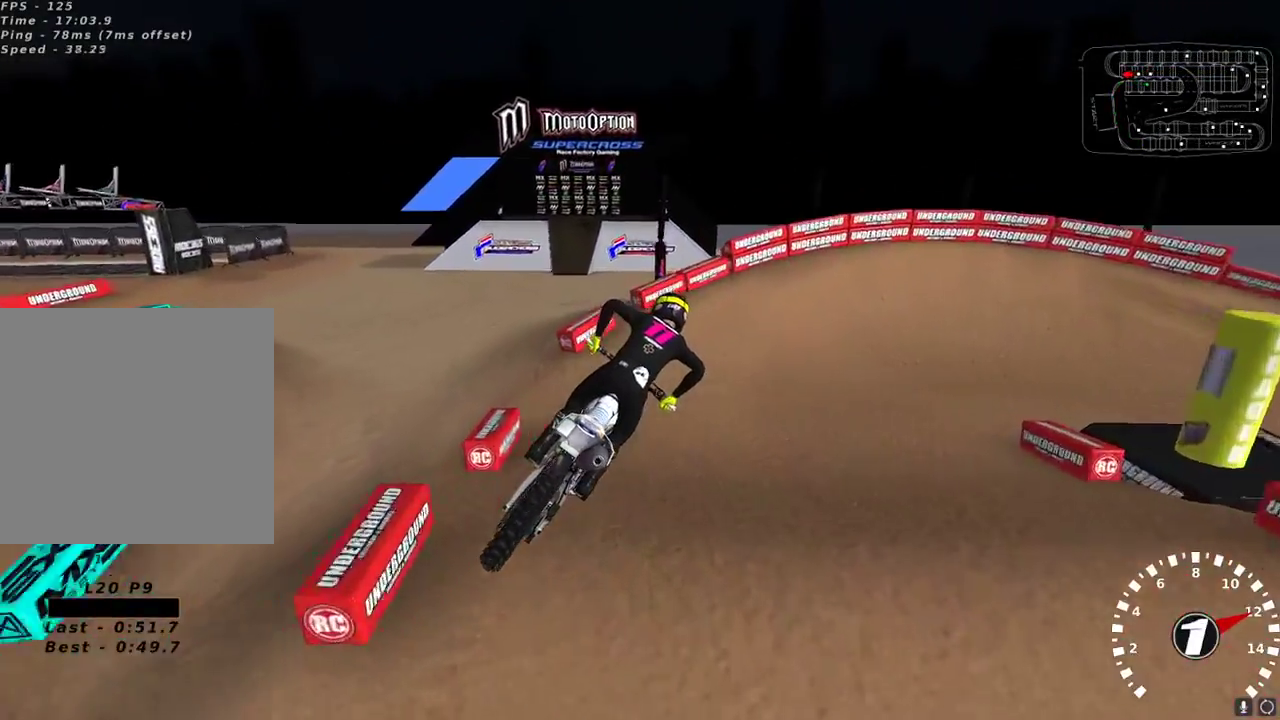
{"buttons": [], "left_stick": "right", "right_stick": "up-left", "events": [[367, "left_stick", "right"], [383, "right_stick", "up-left"], [450, "R2", "up"]]}
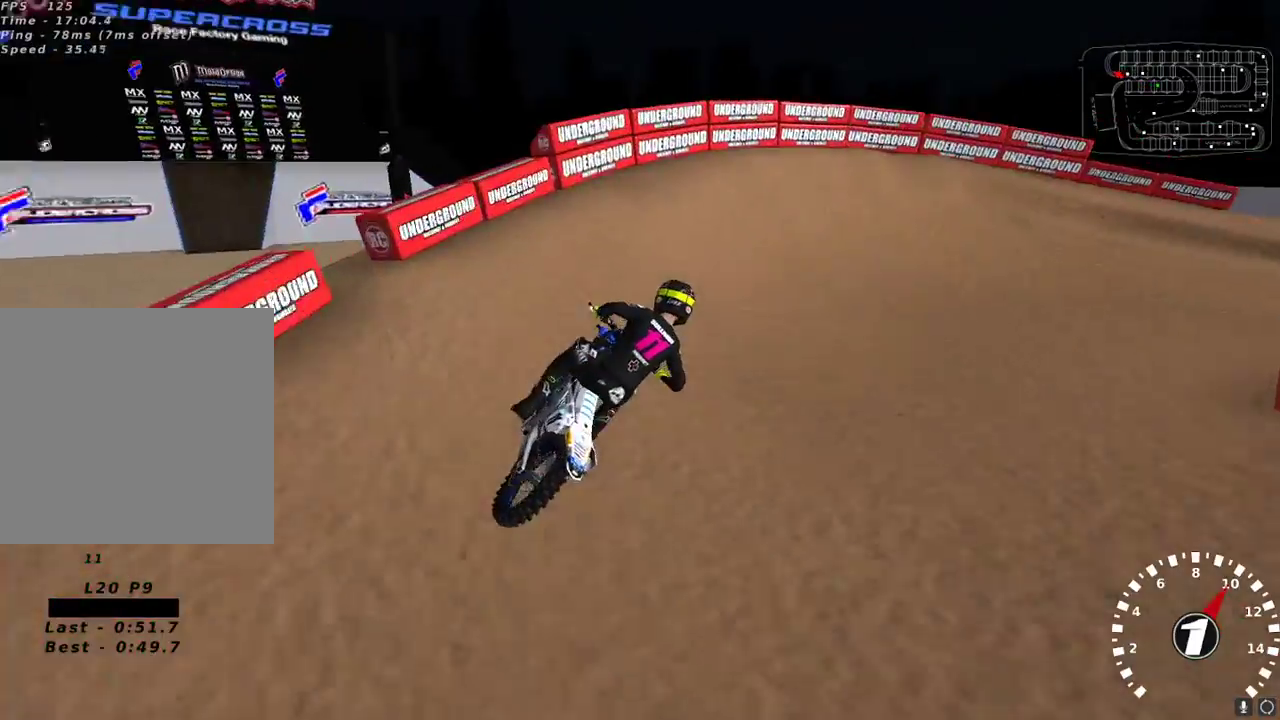
{"buttons": [], "left_stick": "center", "right_stick": "up-left", "events": [[33, "left_stick", "center"], [100, "left_stick", "right"], [133, "R2", "down"], [217, "R2", "up"], [250, "left_stick", "center"], [333, "left_stick", "up-right"], [350, "R2", "down"], [417, "left_stick", "center"], [450, "R2", "up"]]}
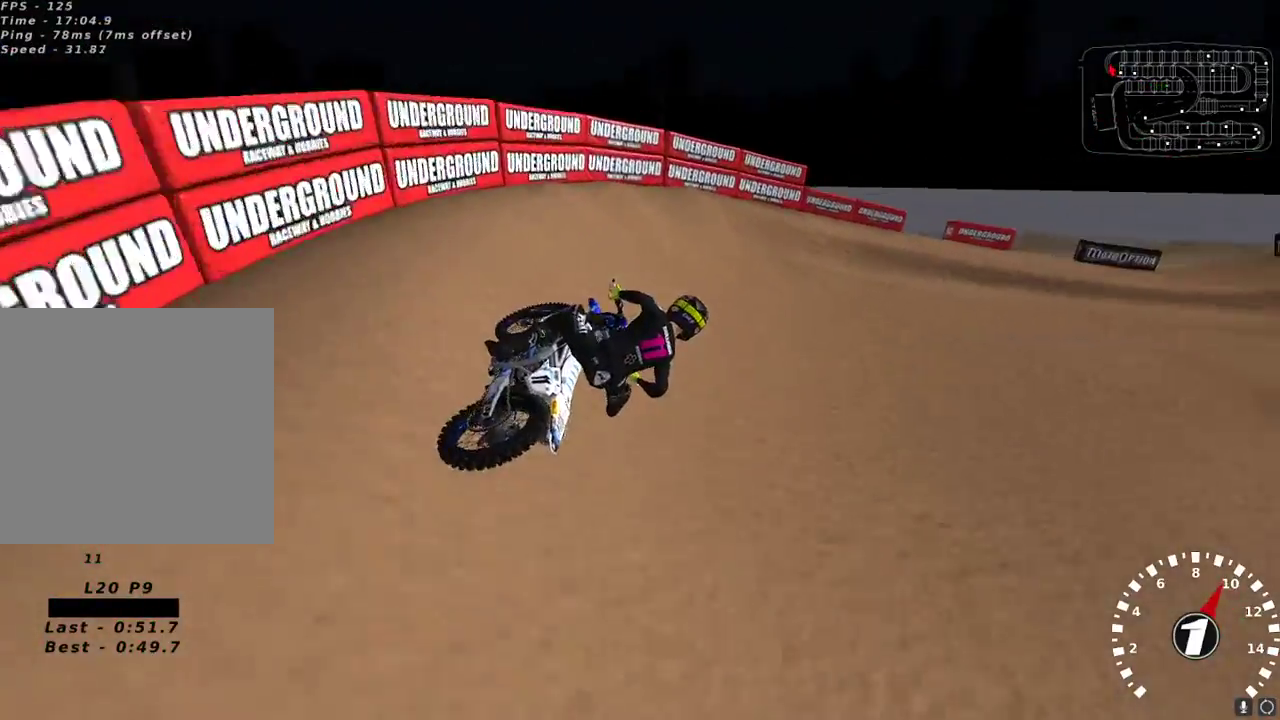
{"buttons": ["R2"], "left_stick": "center", "right_stick": "up-left", "events": [[33, "left_stick", "up-right"], [83, "R2", "down"], [150, "R2", "up"], [367, "R2", "down"], [450, "left_stick", "center"]]}
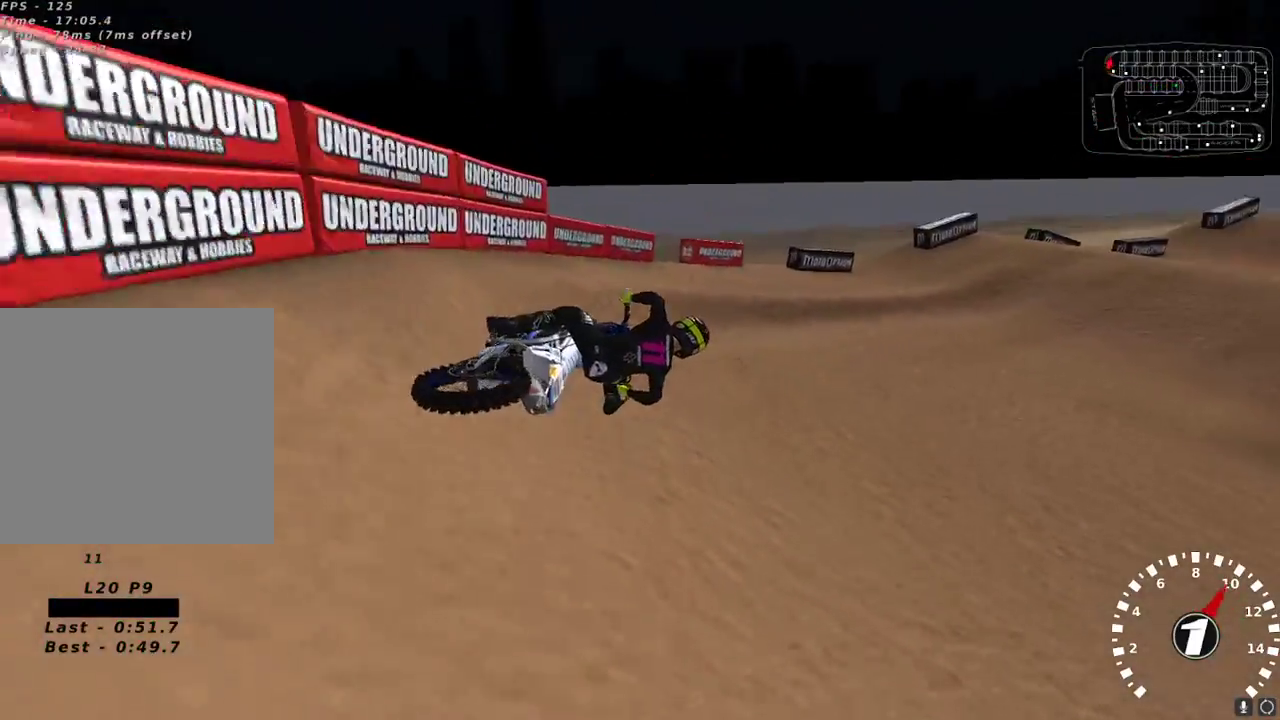
{"buttons": ["A", "R2"], "left_stick": "down-left", "right_stick": "up", "events": [[167, "right_stick", "up"], [200, "A", "down"], [200, "left_stick", "left"], [317, "A", "up"], [450, "A", "down"], [483, "left_stick", "down-left"]]}
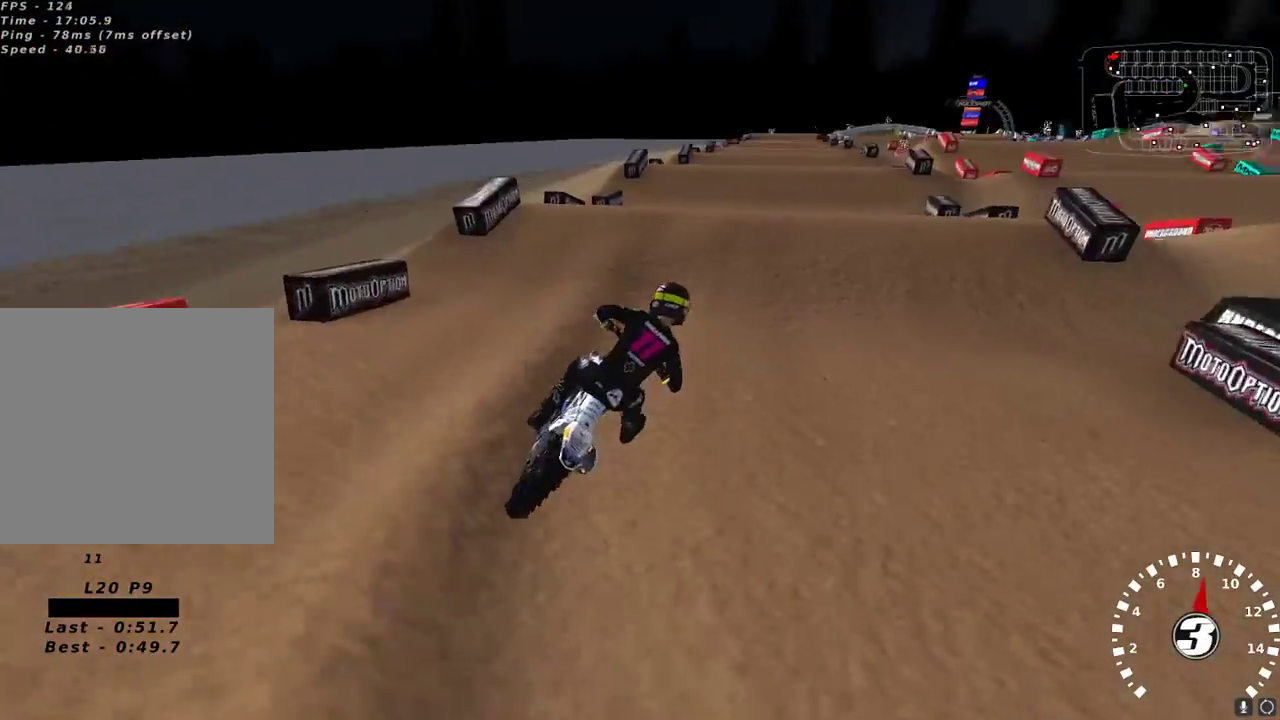
{"buttons": ["R2"], "left_stick": "right", "right_stick": "center", "events": [[33, "A", "up"], [83, "right_stick", "up-left"], [183, "right_stick", "center"], [250, "right_stick", "down"], [283, "left_stick", "center"], [333, "right_stick", "center"], [367, "left_stick", "right"]]}
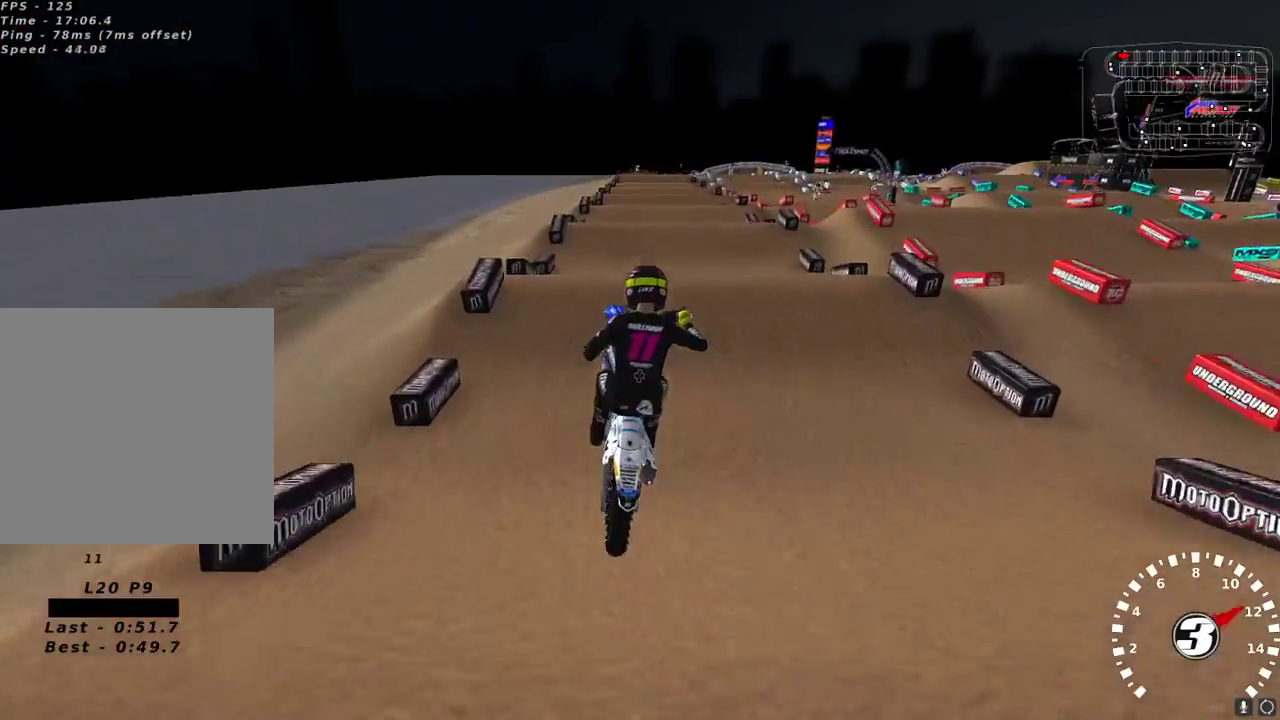
{"buttons": ["L2"], "left_stick": "up-left", "right_stick": "up", "events": [[33, "left_stick", "up-right"], [150, "right_stick", "up-left"], [233, "L2", "down"], [250, "left_stick", "up-left"], [283, "right_stick", "up"], [333, "R2", "up"], [400, "X", "down"], [483, "X", "up"]]}
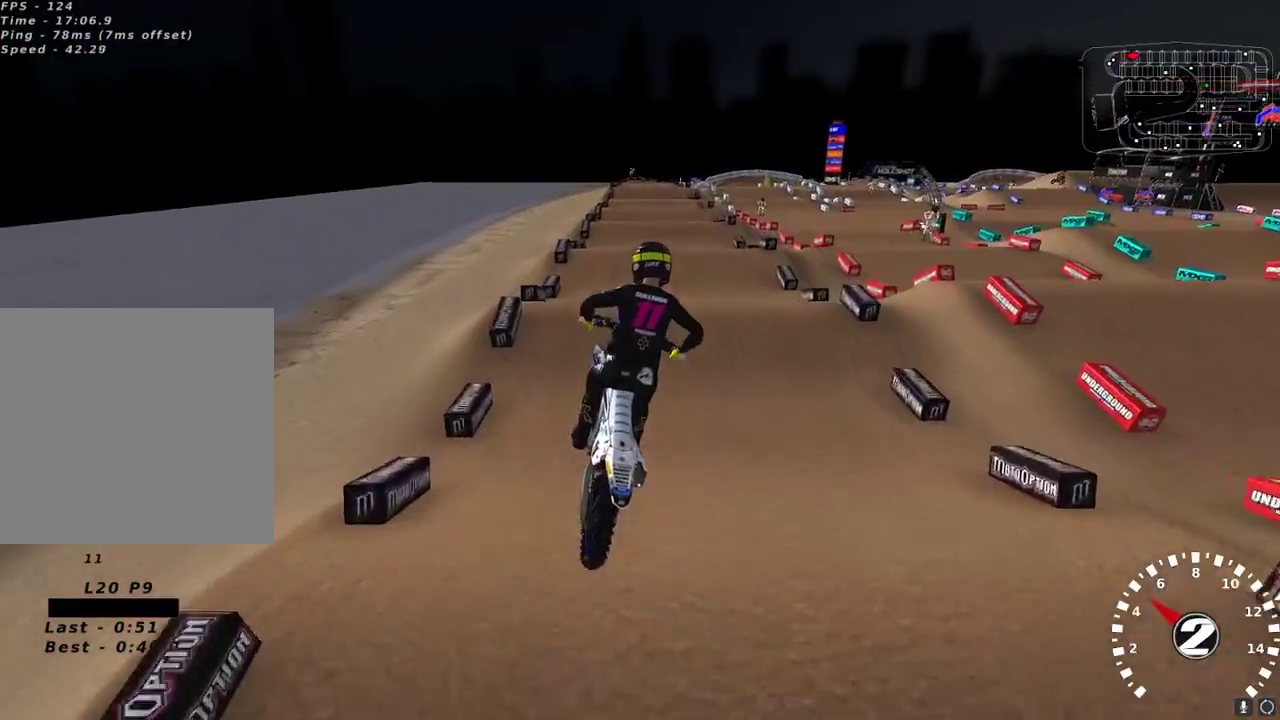
{"buttons": ["R2"], "left_stick": "center", "right_stick": "up-left", "events": [[50, "right_stick", "up-left"], [117, "left_stick", "center"], [150, "L2", "up"], [150, "R2", "down"], [233, "left_stick", "right"], [283, "left_stick", "center"]]}
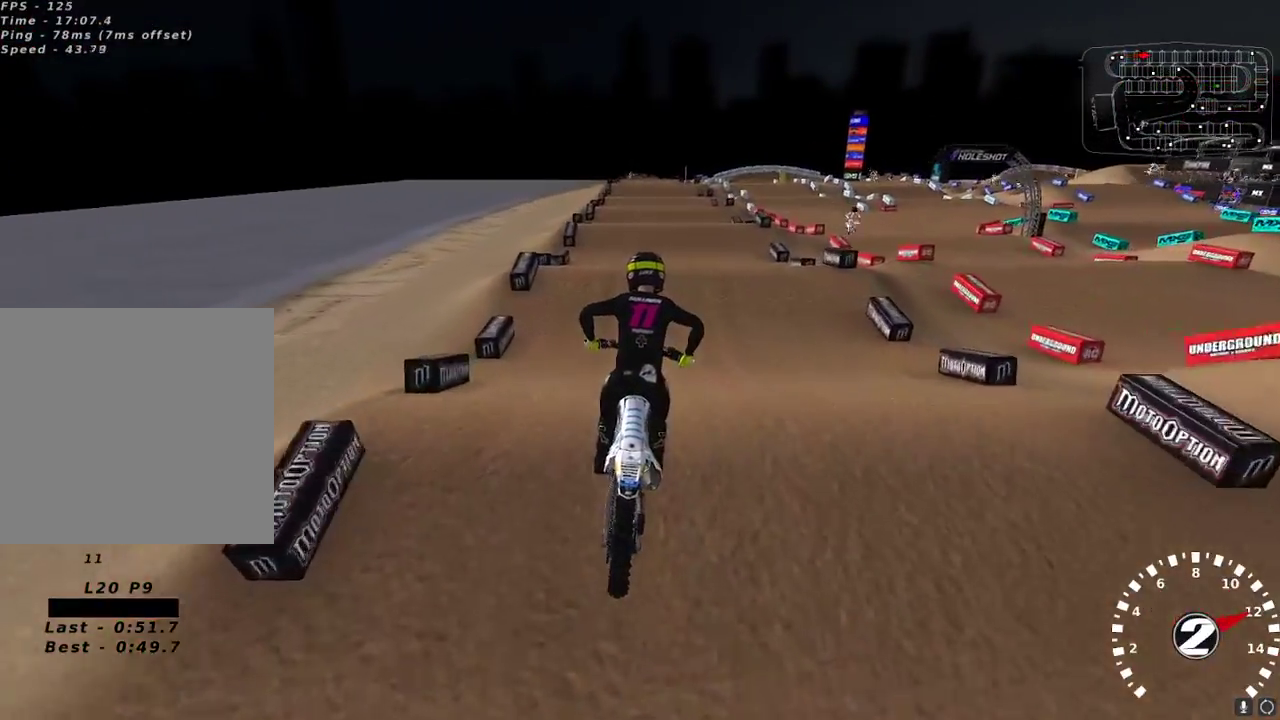
{"buttons": ["R2"], "left_stick": "down-left", "right_stick": "up-left", "events": [[83, "right_stick", "left"], [250, "right_stick", "up-left"], [450, "left_stick", "down-left"]]}
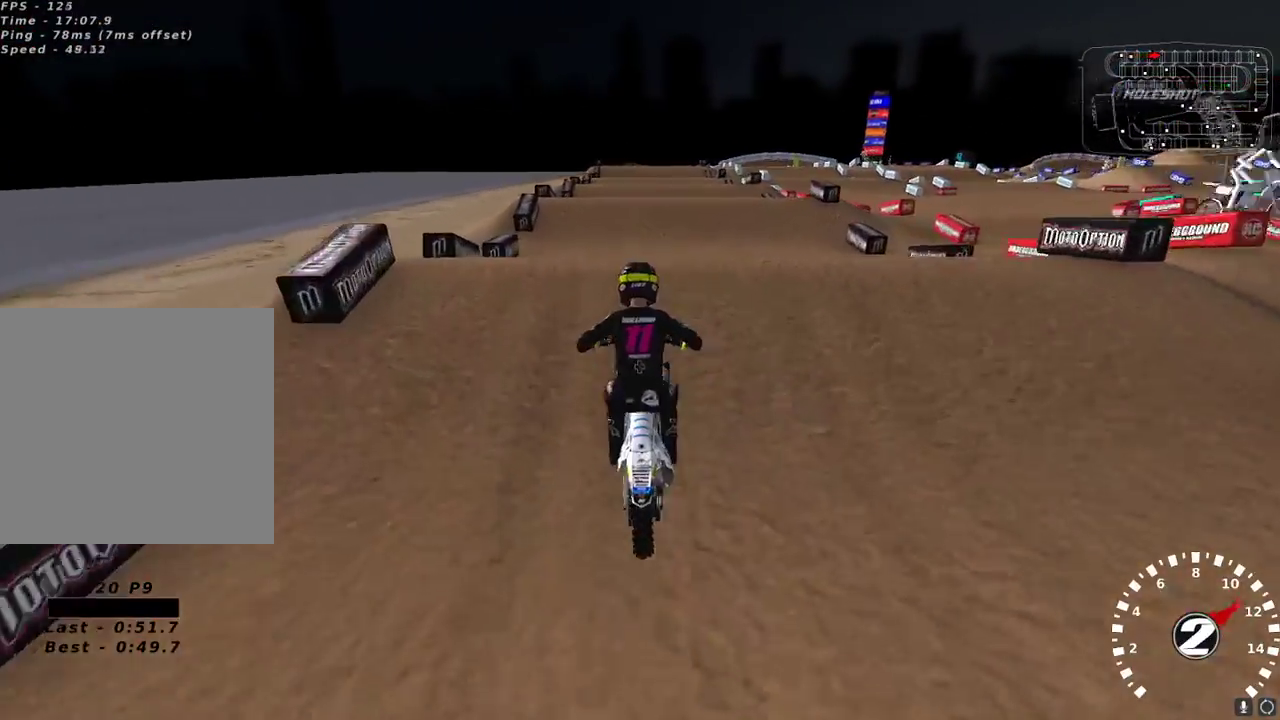
{"buttons": ["L2"], "left_stick": "left", "right_stick": "center", "events": [[33, "left_stick", "center"], [100, "right_stick", "down-left"], [150, "R2", "up"], [183, "right_stick", "left"], [300, "right_stick", "center"], [350, "L2", "down"], [500, "left_stick", "left"]]}
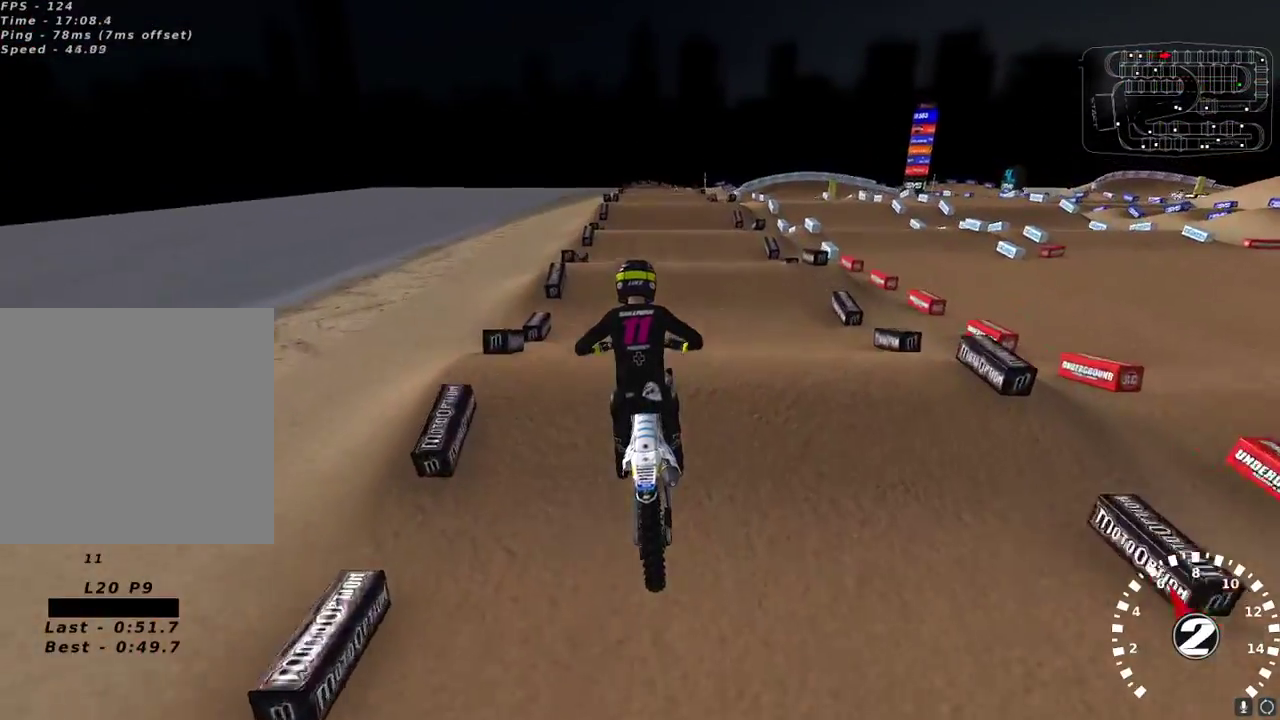
{"buttons": ["R2"], "left_stick": "center", "right_stick": "up-left", "events": [[67, "left_stick", "center"], [83, "R2", "down"], [117, "L2", "up"], [133, "right_stick", "up-left"], [250, "R2", "up"], [417, "R2", "down"], [450, "left_stick", "right"], [500, "left_stick", "center"]]}
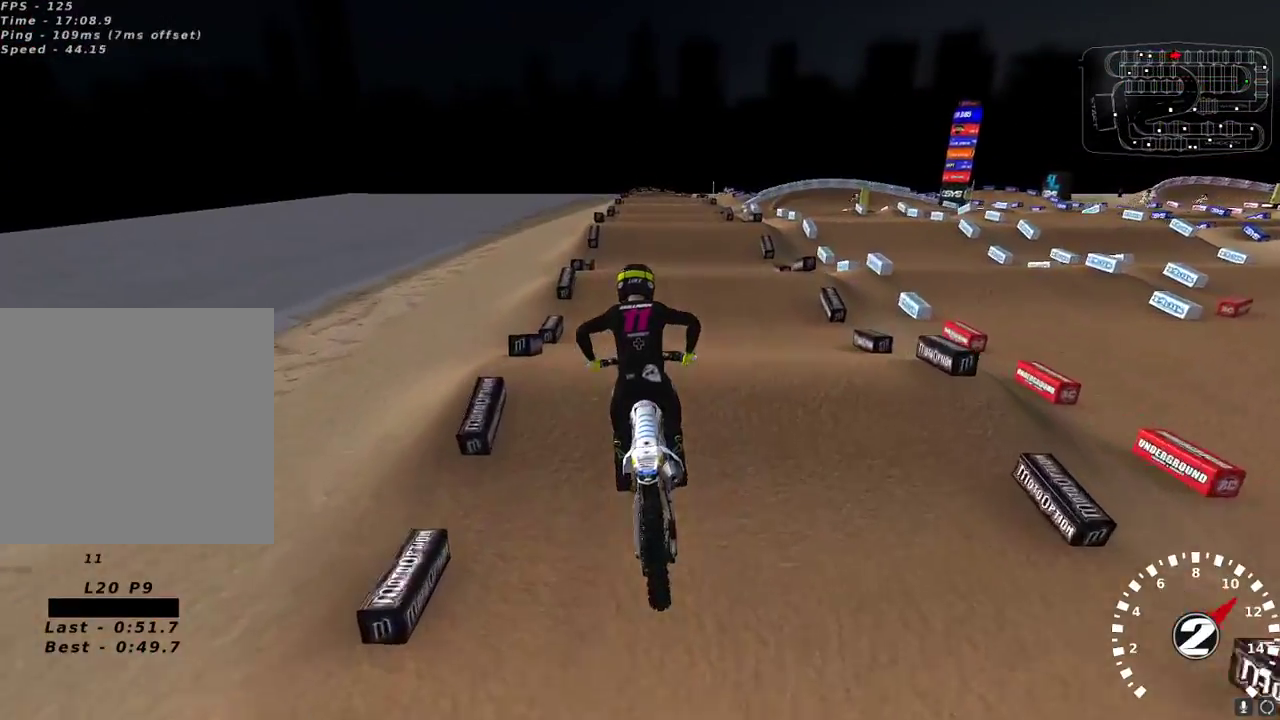
{"buttons": [], "left_stick": "center", "right_stick": "up-left", "events": [[350, "R2", "up"]]}
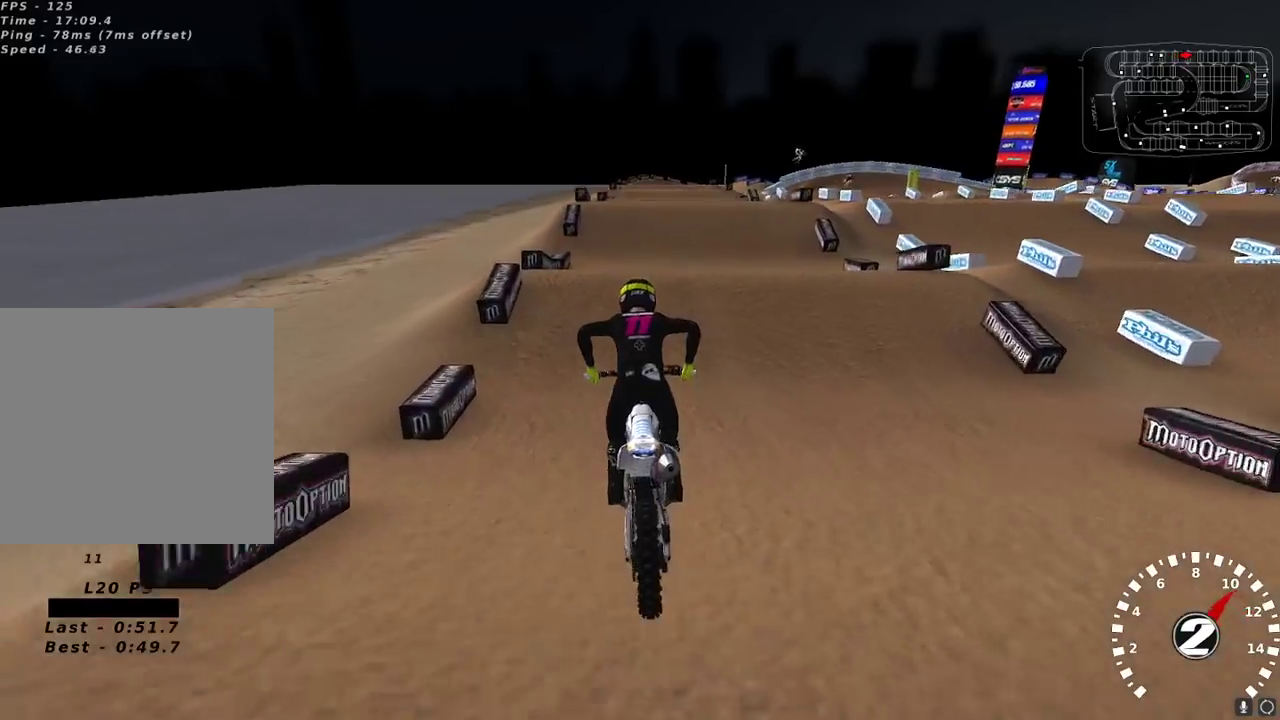
{"buttons": [], "left_stick": "center", "right_stick": "down-left", "events": [[17, "R2", "down"], [300, "right_stick", "left"], [417, "right_stick", "down-left"], [467, "R2", "up"]]}
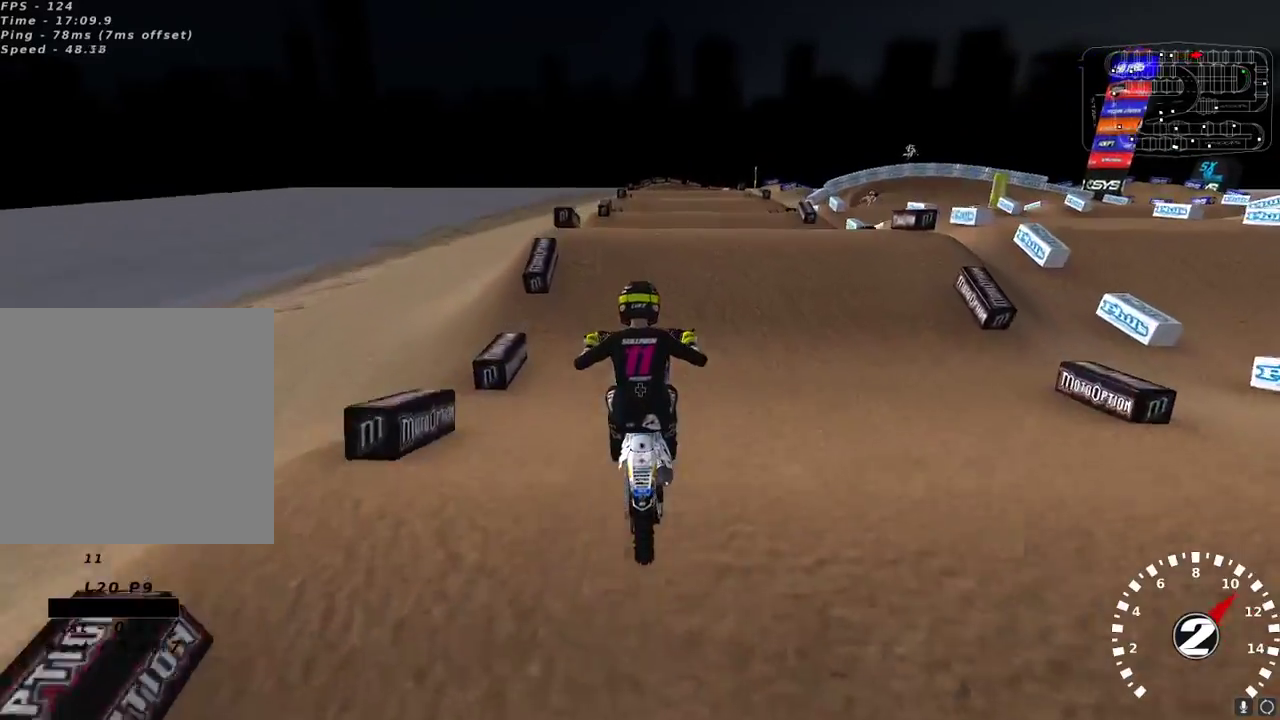
{"buttons": ["L2"], "left_stick": "center", "right_stick": "up-left", "events": [[17, "right_stick", "center"], [117, "L2", "down"], [217, "X", "down"], [283, "X", "up"], [467, "right_stick", "up-left"]]}
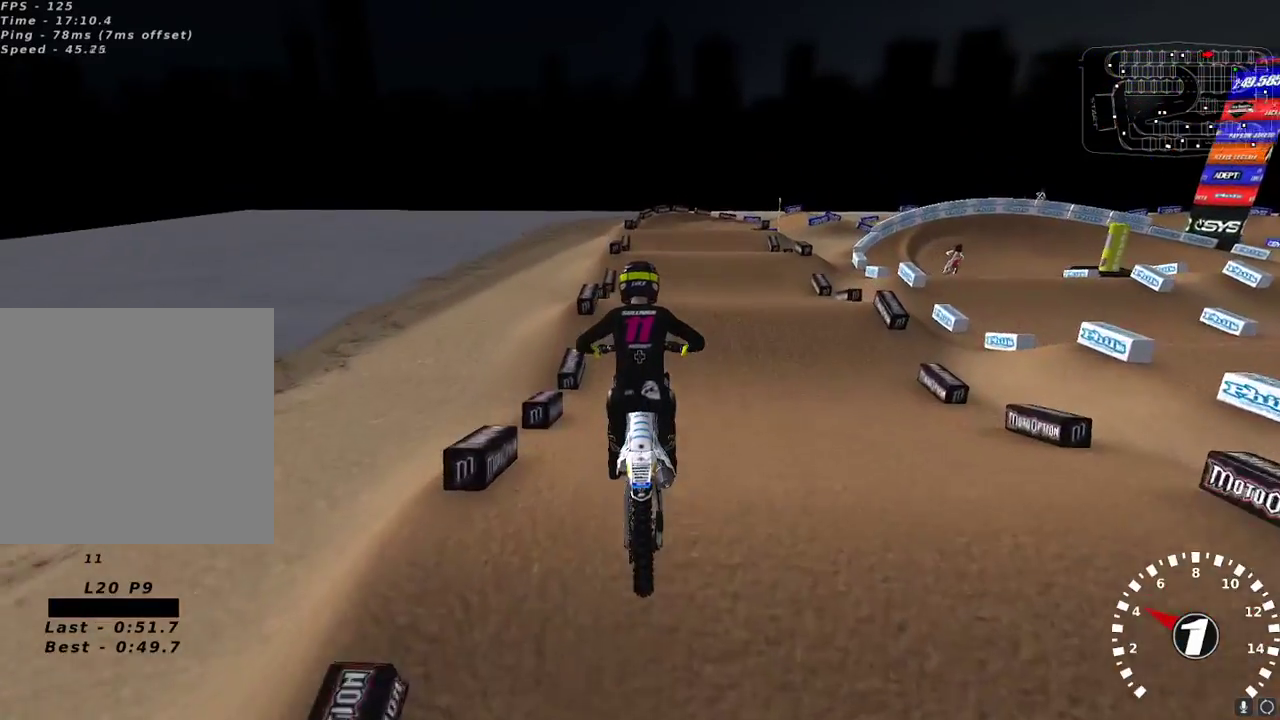
{"buttons": [], "left_stick": "center", "right_stick": "up-left", "events": [[17, "L2", "up"], [67, "R2", "down"], [283, "R2", "up"]]}
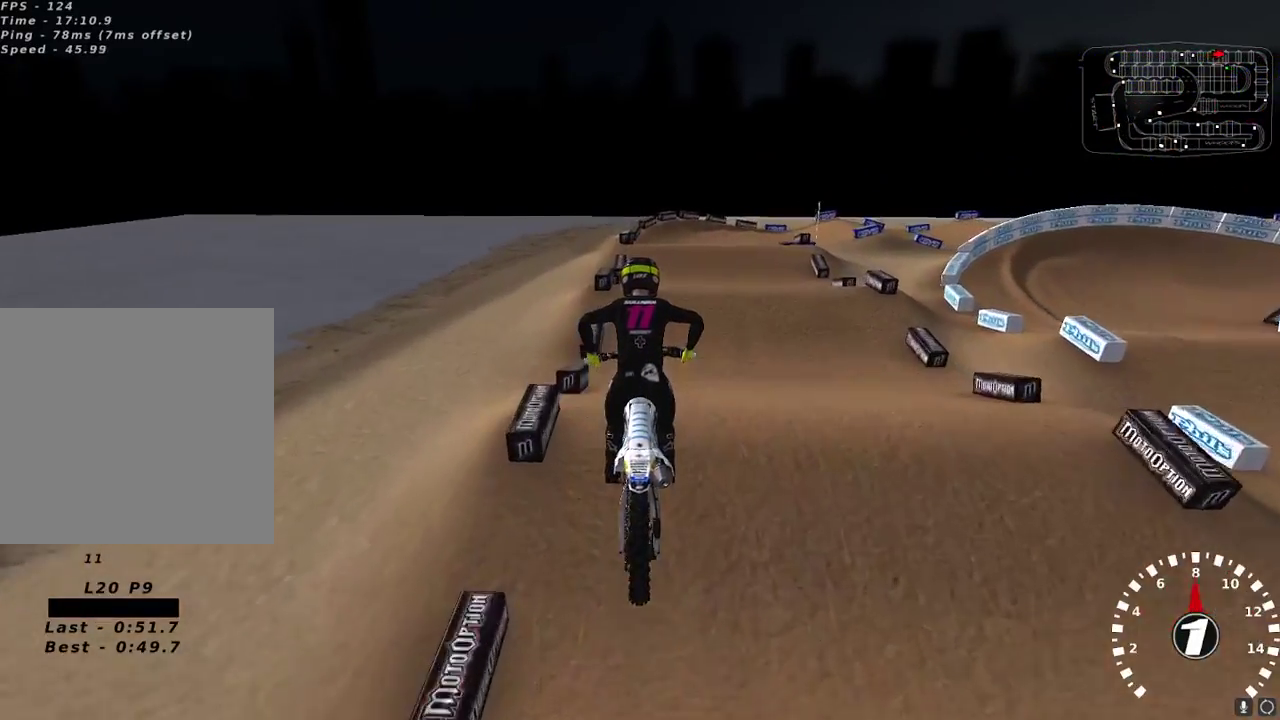
{"buttons": [], "left_stick": "center", "right_stick": "up-left", "events": []}
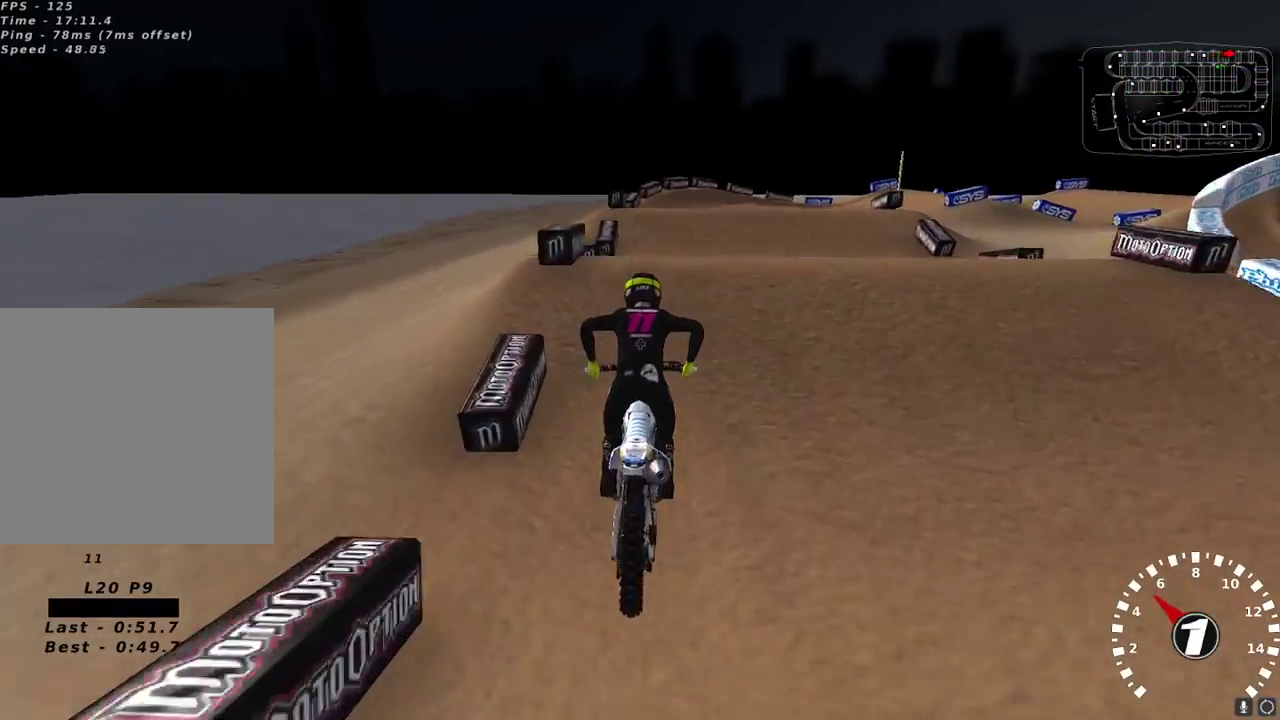
{"buttons": [], "left_stick": "center", "right_stick": "center", "events": [[17, "L2", "down"], [233, "right_stick", "center"], [267, "left_stick", "right"], [317, "left_stick", "center"], [333, "L2", "up"]]}
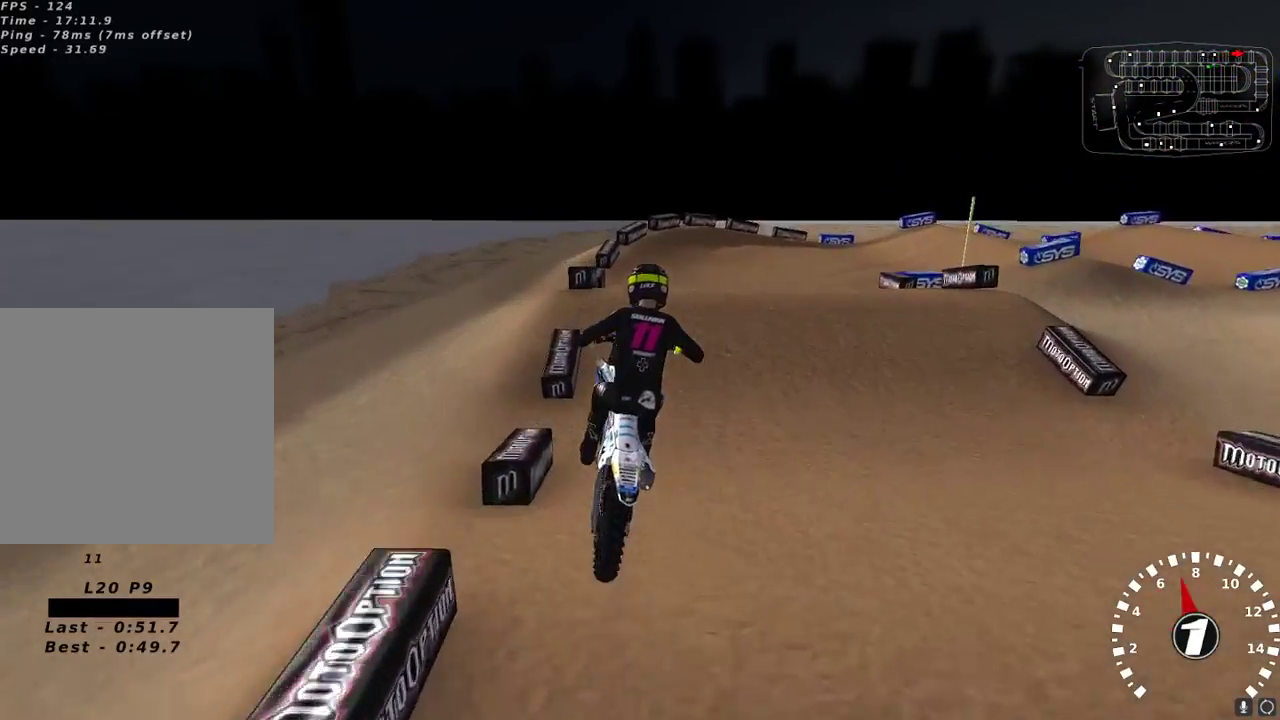
{"buttons": ["R2"], "left_stick": "right", "right_stick": "up-left", "events": [[50, "left_stick", "left"], [67, "right_stick", "up-left"], [117, "right_stick", "left"], [150, "L2", "down"], [150, "left_stick", "right"], [217, "right_stick", "up-left"], [250, "L2", "up"], [367, "R2", "down"]]}
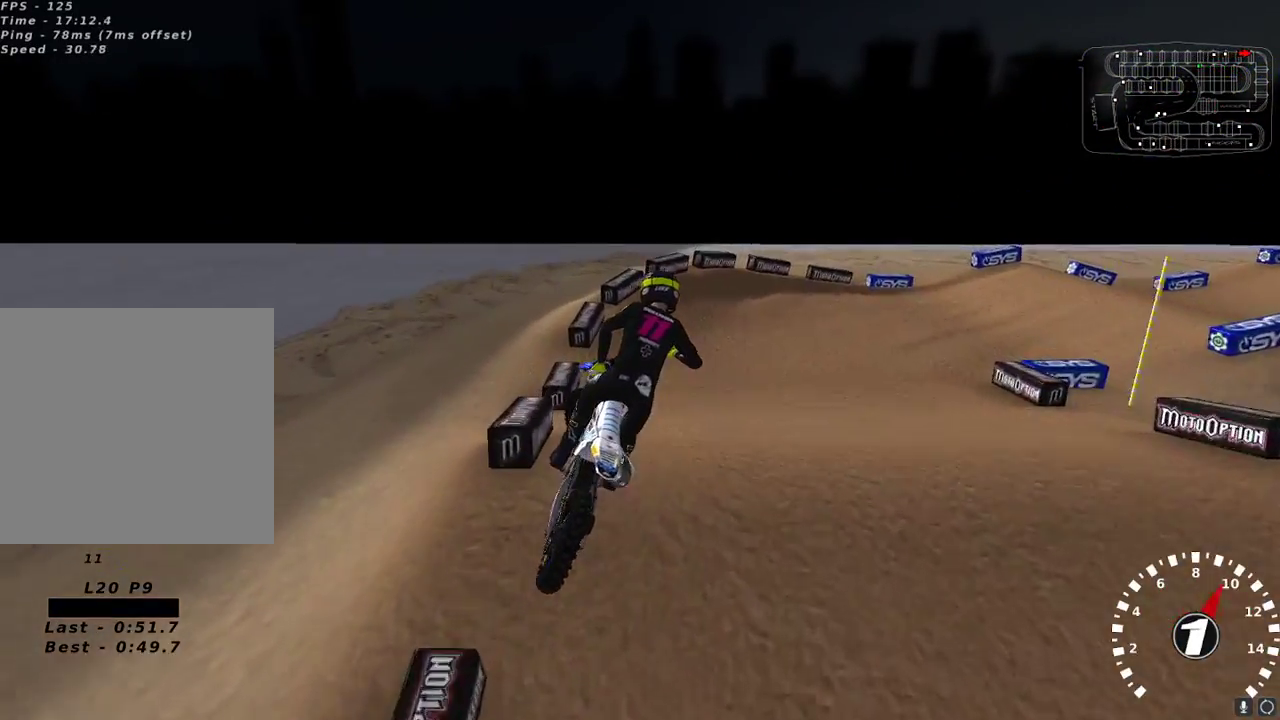
{"buttons": ["R2"], "left_stick": "center", "right_stick": "up-left", "events": [[17, "left_stick", "center"], [150, "left_stick", "left"], [267, "left_stick", "center"]]}
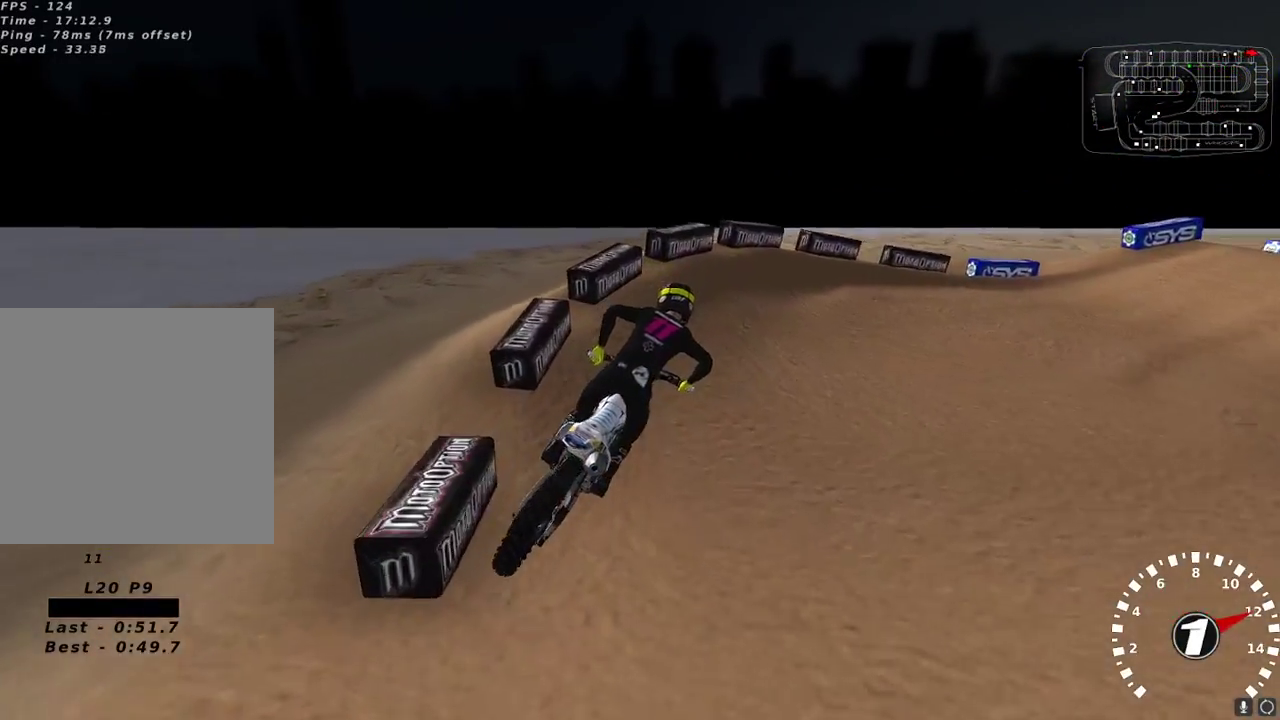
{"buttons": [], "left_stick": "right", "right_stick": "up-left", "events": [[33, "R2", "up"], [83, "left_stick", "right"]]}
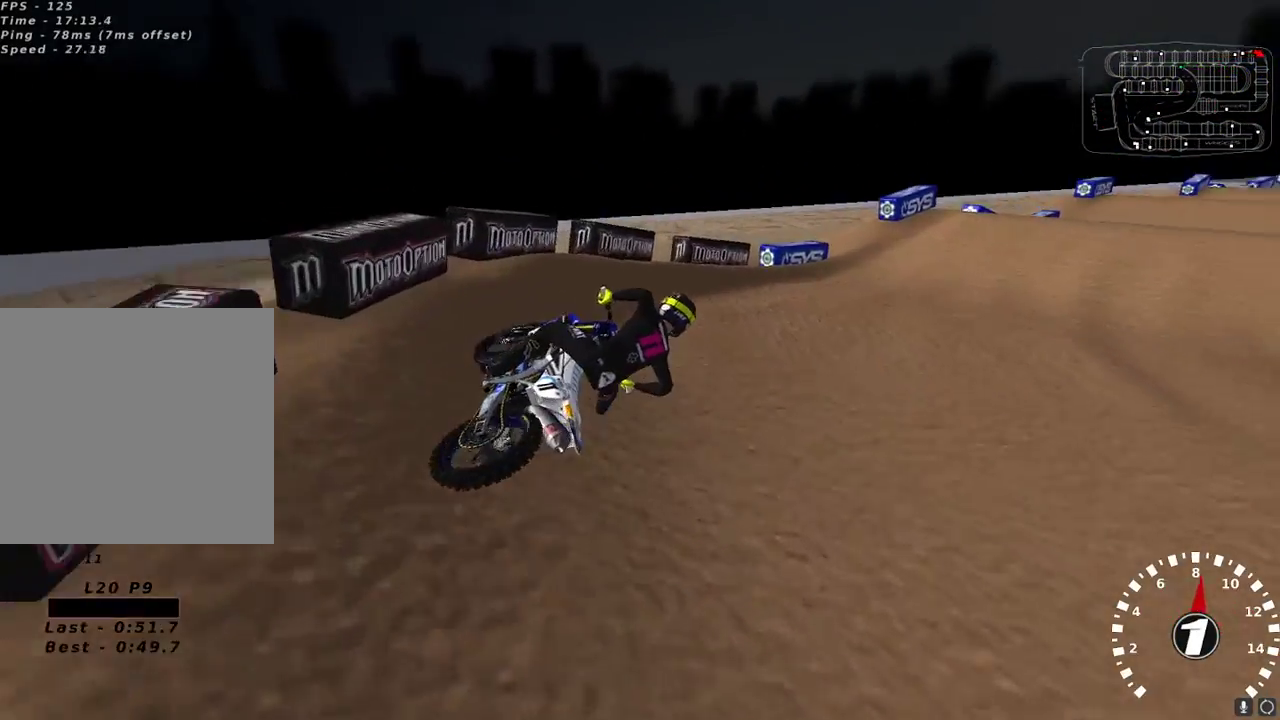
{"buttons": ["R2"], "left_stick": "down-left", "right_stick": "up", "events": [[67, "R2", "down"], [117, "left_stick", "center"], [233, "left_stick", "left"], [300, "right_stick", "up"], [367, "A", "down"], [417, "left_stick", "down-left"], [450, "A", "up"]]}
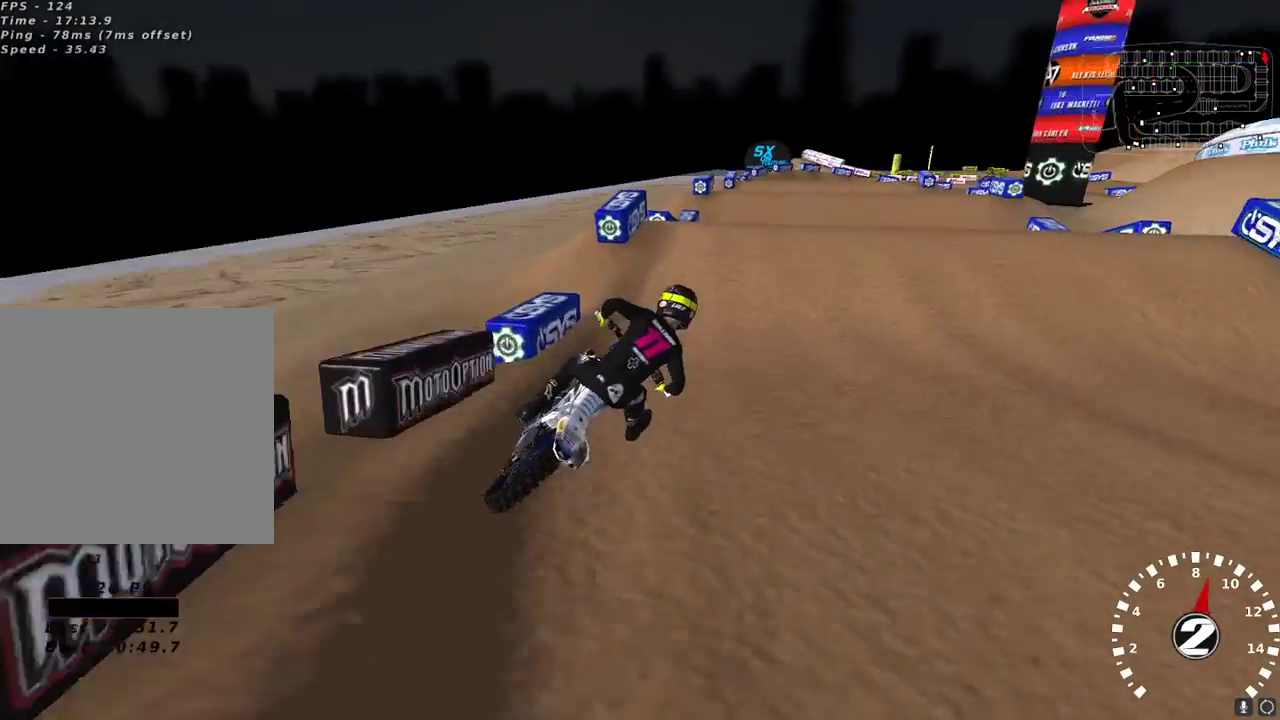
{"buttons": ["R2"], "left_stick": "up-right", "right_stick": "up", "events": [[283, "right_stick", "down-left"], [333, "left_stick", "right"], [383, "right_stick", "up"], [417, "A", "down"], [450, "left_stick", "up-right"], [500, "A", "up"]]}
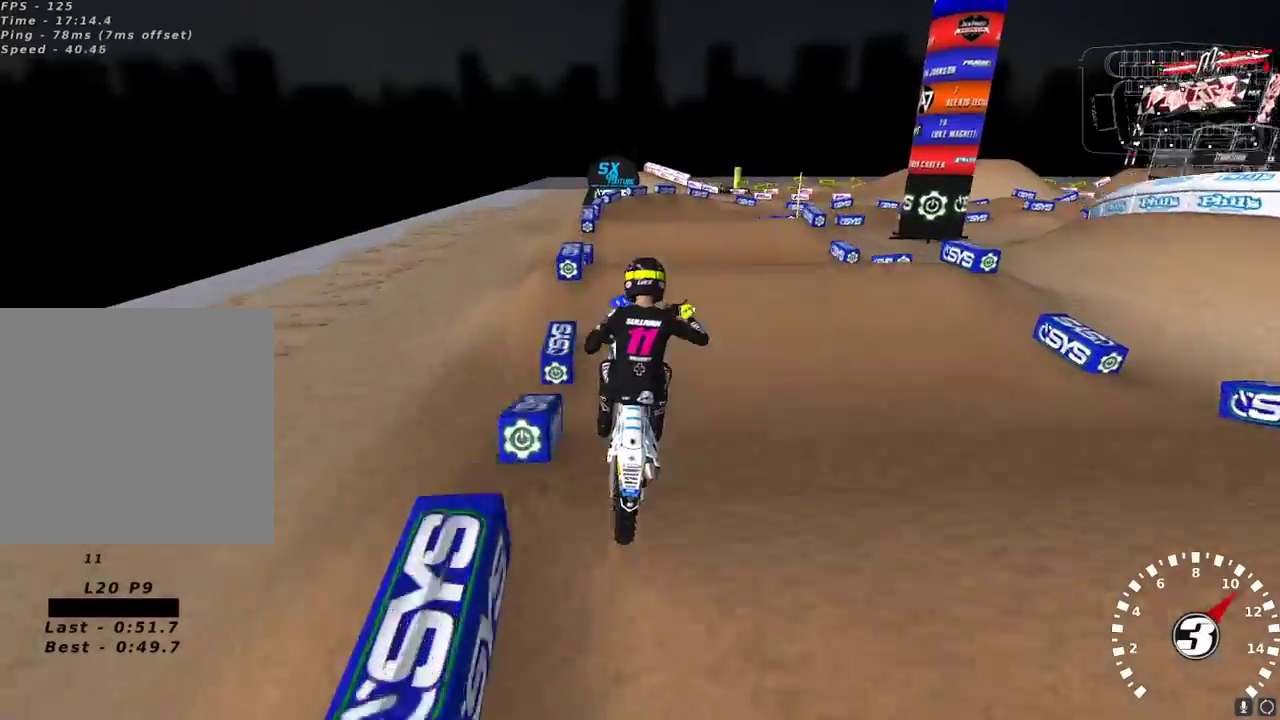
{"buttons": ["R2"], "left_stick": "up-right", "right_stick": "up-left", "events": [[33, "R2", "up"], [100, "L2", "down"], [100, "right_stick", "center"], [217, "X", "down"], [300, "X", "up"], [300, "left_stick", "up-left"], [400, "L2", "up"], [433, "R2", "down"], [483, "left_stick", "up-right"], [500, "right_stick", "up-left"]]}
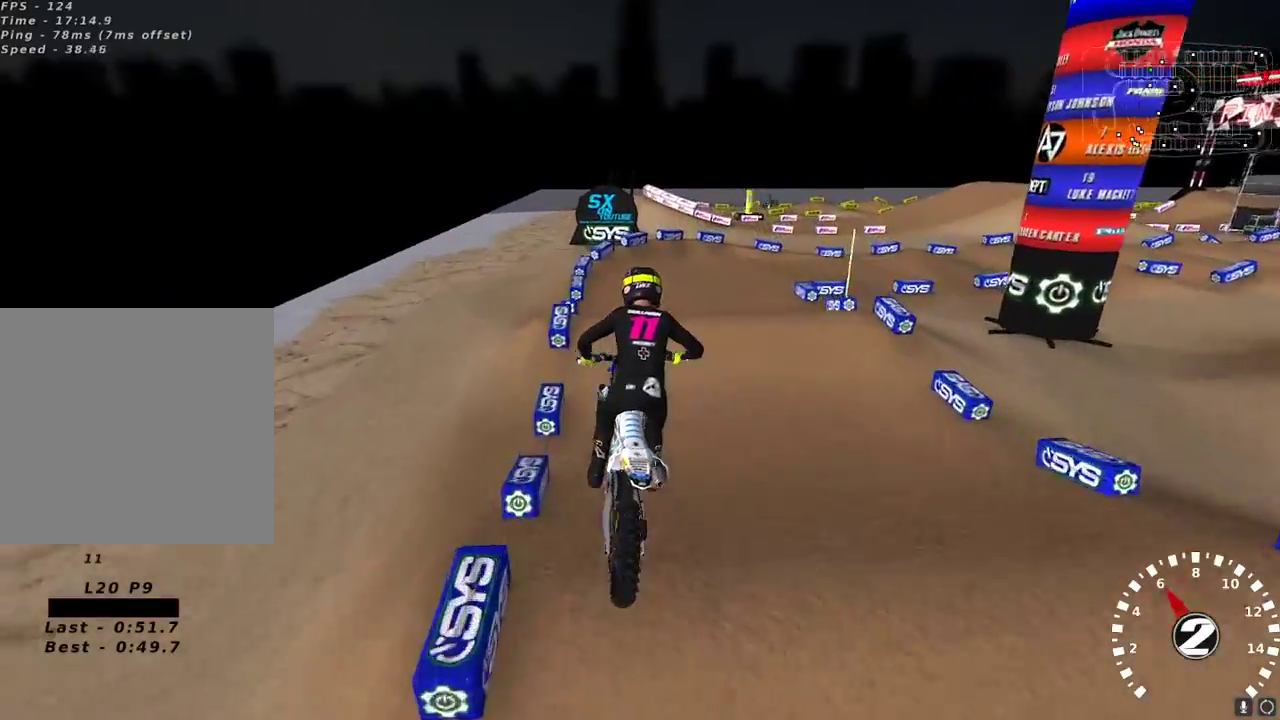
{"buttons": ["R2"], "left_stick": "center", "right_stick": "up-right", "events": [[17, "left_stick", "right"], [200, "left_stick", "center"], [250, "left_stick", "left"], [267, "right_stick", "up"], [383, "left_stick", "center"], [383, "right_stick", "up-right"], [417, "X", "down"], [500, "X", "up"]]}